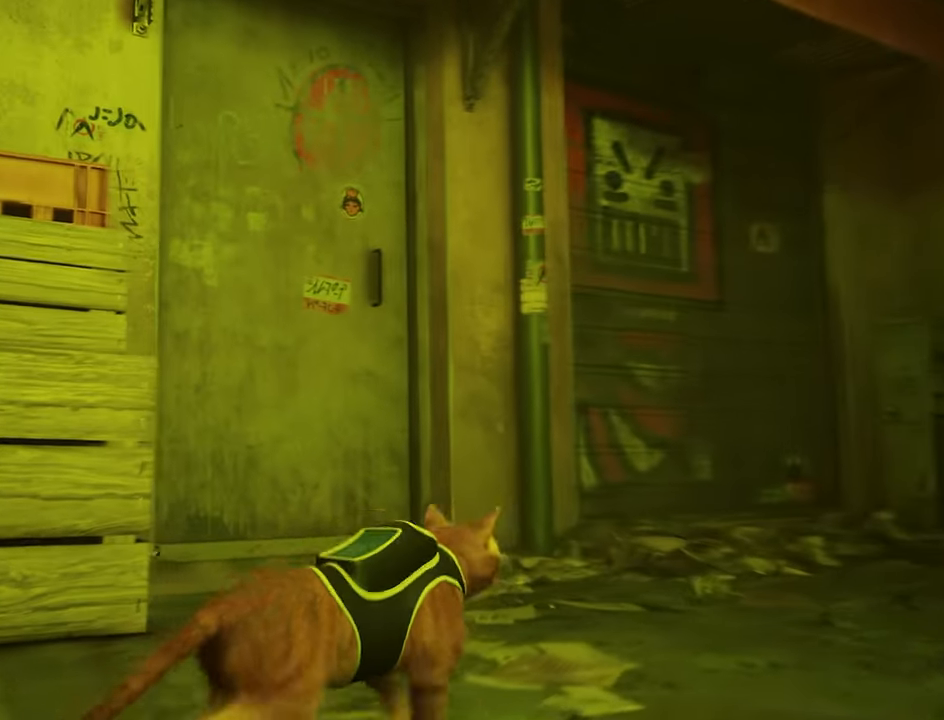
Gameplay with keyboard and mouse; each line is a JSON object with the keys and mouse buttons held at the frame after it. "events" lists presses ("down") and releases ("up") of "1", "2", "3", "4", "5", "a", "alt", "c", "caps_lock", "ctrl", "d", "e", "f", "g", "q", "r", "s", "shift", "space", "t", "tab", "v", "w", "x", "z", "mouse_left", "mouse_wheel" and "mouse_right" between this image and that frame as [ms after this image, input, new state], when the widget could be followed in between. "mouse_left", "mouse_wheel", "mouse_right" = the "left", "wheel", "right" buttons of the "mouse" list. No other keys are recorded. "wheel" means that the mouse wheel is clicked or scrolled. Not read: mouse_move.
{"keys": ["w"], "mouse": [], "events": [[100, "w", "up"], [234, "w", "down"]]}
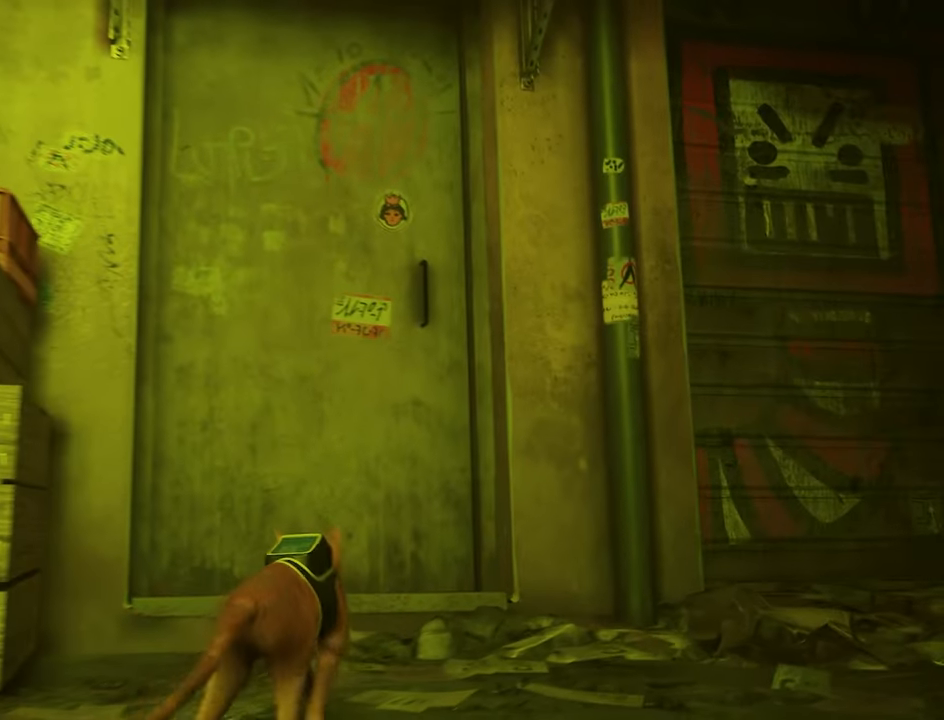
{"keys": ["d"], "mouse": [], "events": [[100, "w", "up"], [434, "d", "down"]]}
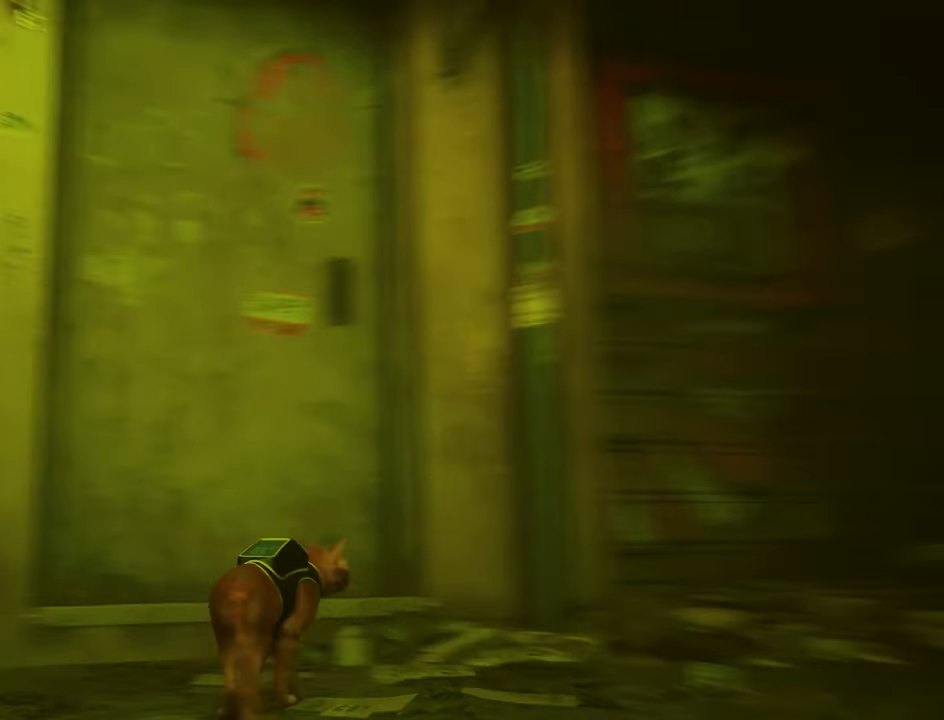
{"keys": ["d", "w"], "mouse": [], "events": [[267, "w", "down"]]}
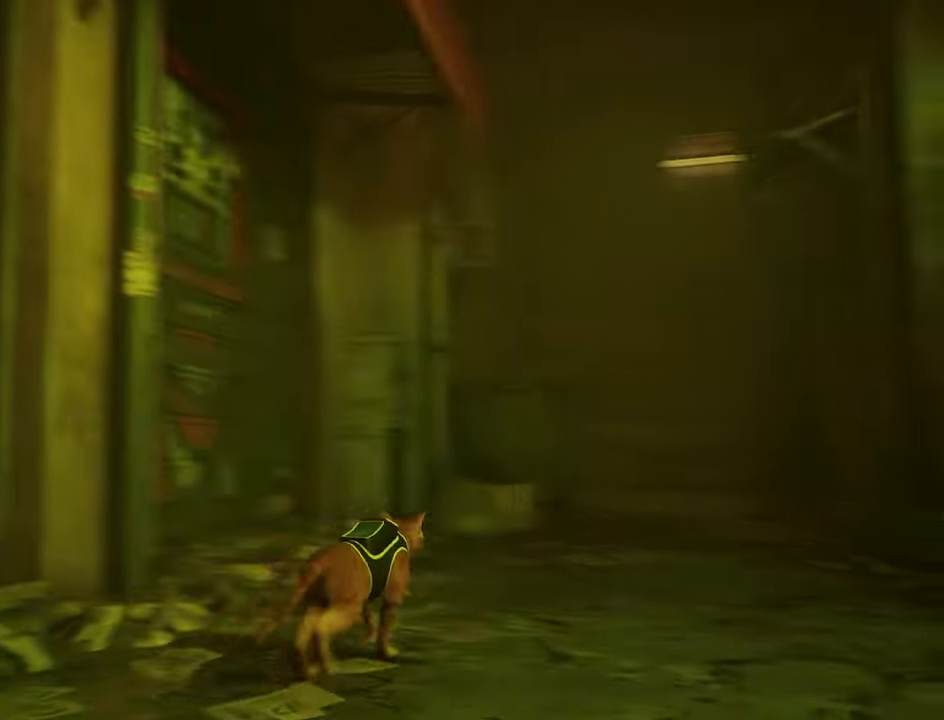
{"keys": ["w"], "mouse": [], "events": [[83, "d", "up"], [233, "d", "down"], [316, "d", "up"]]}
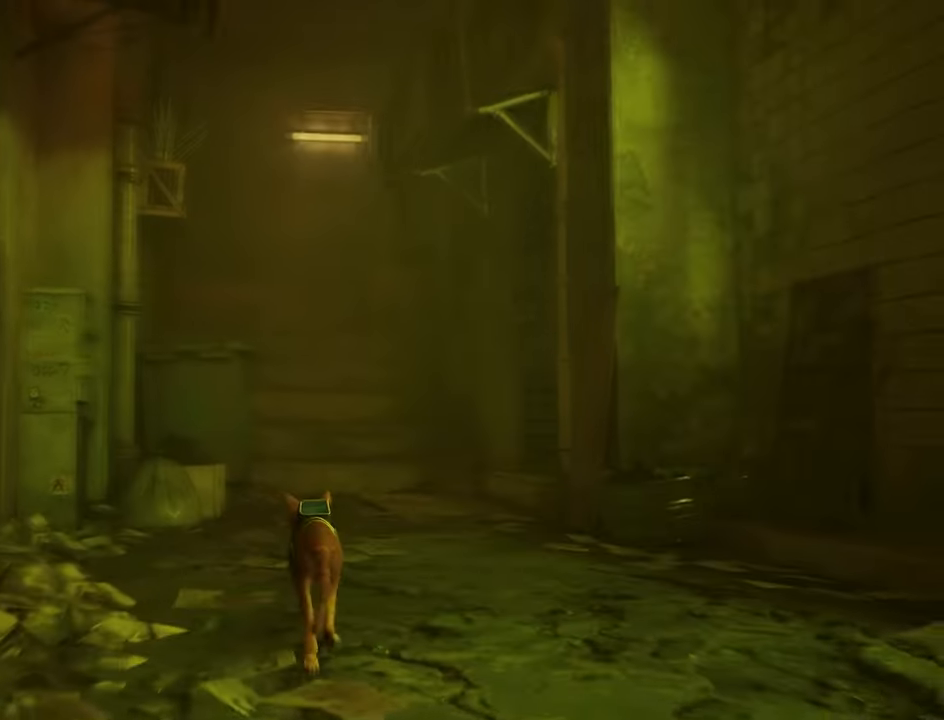
{"keys": [], "mouse": [], "events": [[116, "w", "up"]]}
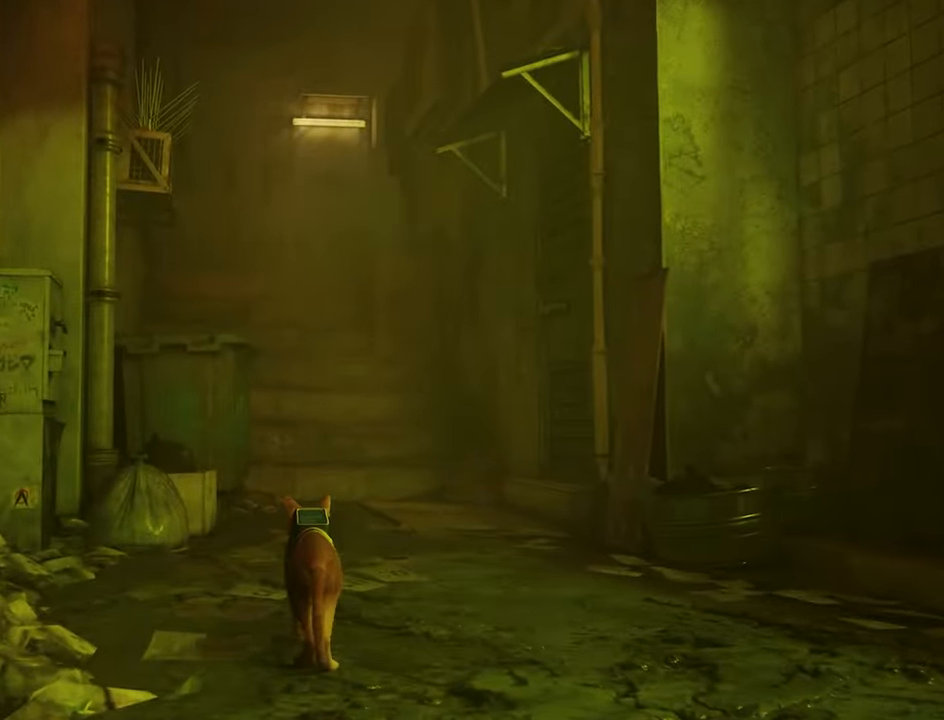
{"keys": ["shift", "w"], "mouse": [], "events": [[316, "w", "down"], [500, "shift", "down"]]}
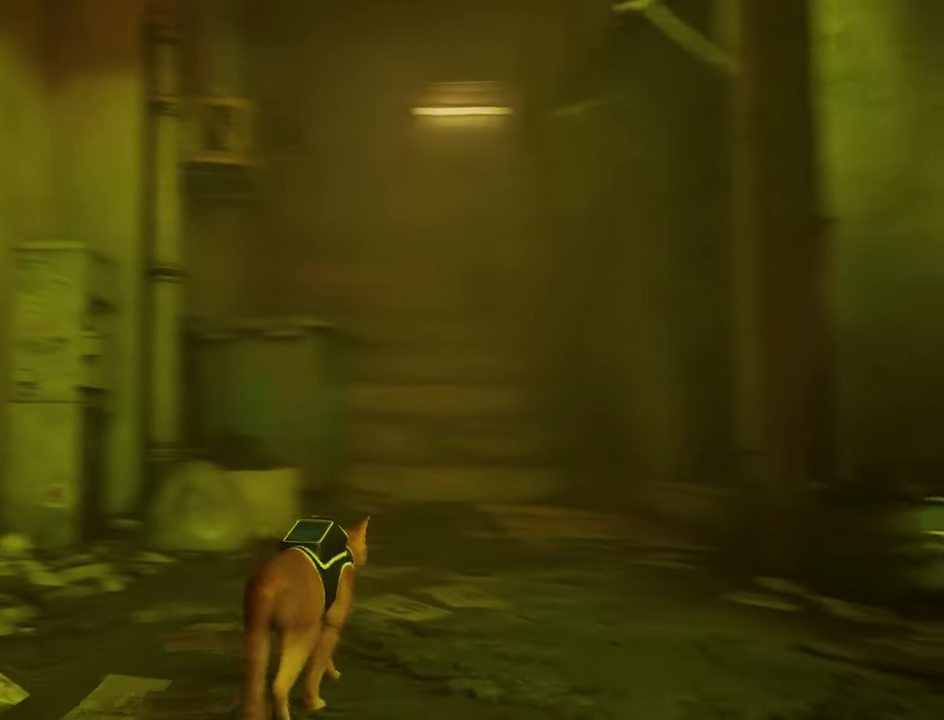
{"keys": ["shift", "w"], "mouse": [], "events": [[316, "d", "down"], [466, "d", "up"]]}
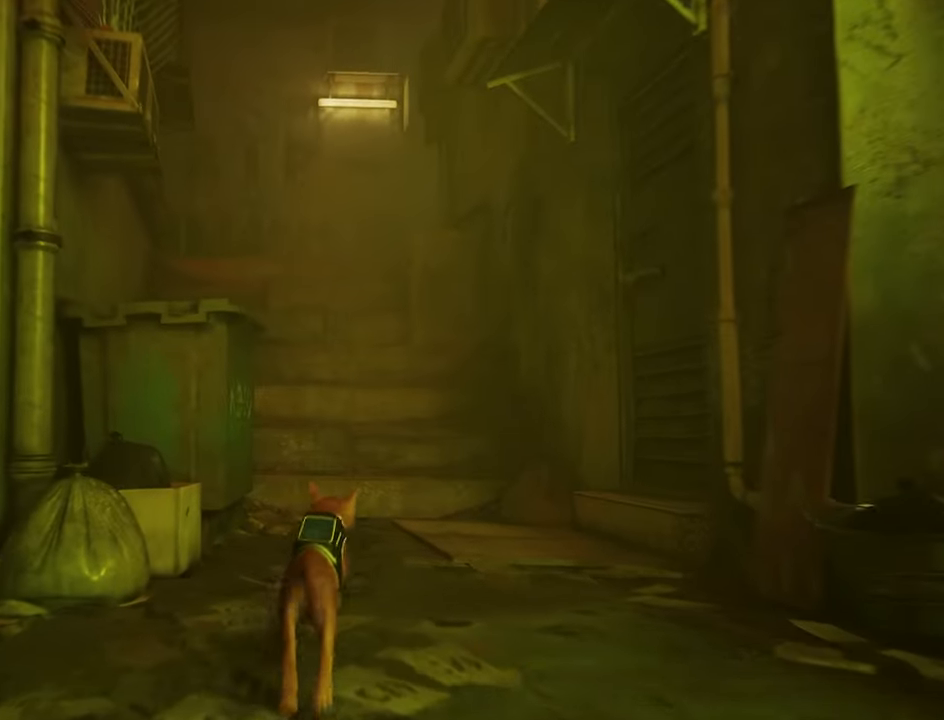
{"keys": ["shift", "w"], "mouse": [], "events": []}
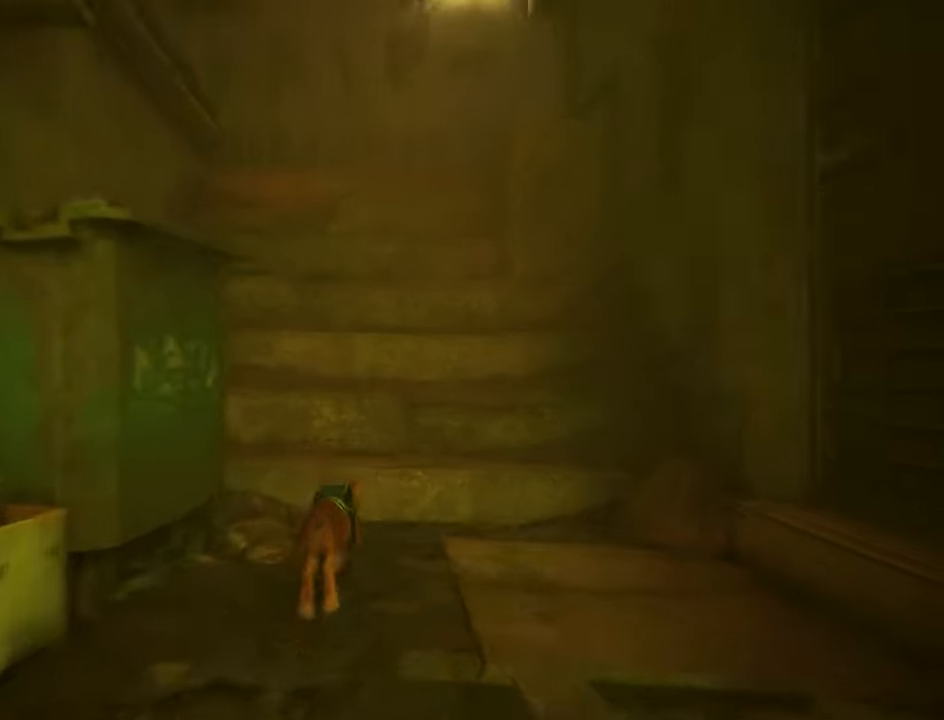
{"keys": ["shift", "w"], "mouse": [], "events": []}
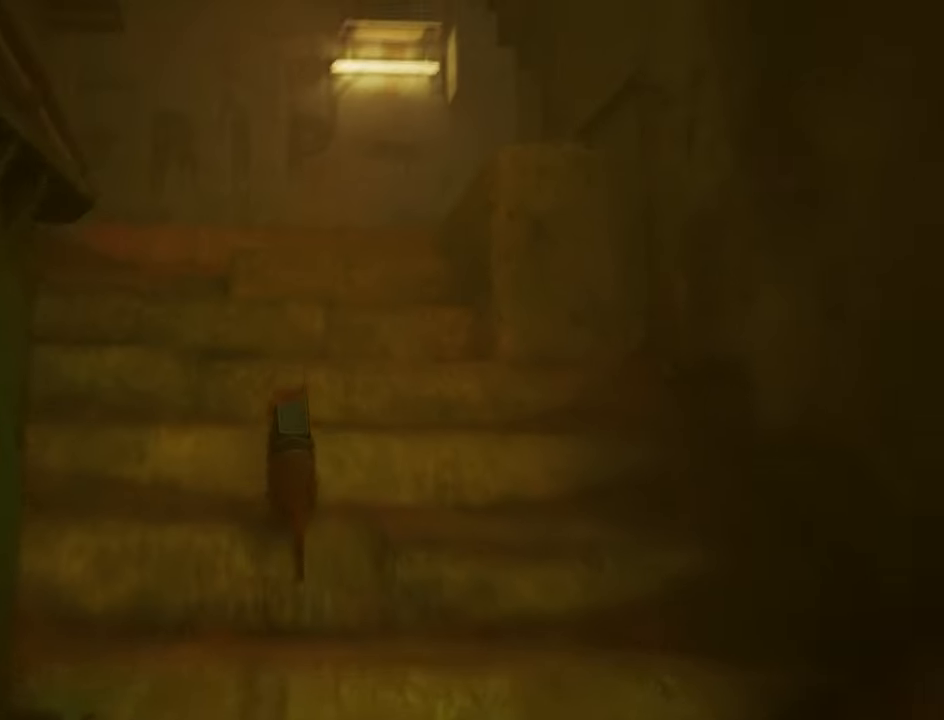
{"keys": ["shift", "w"], "mouse": [], "events": []}
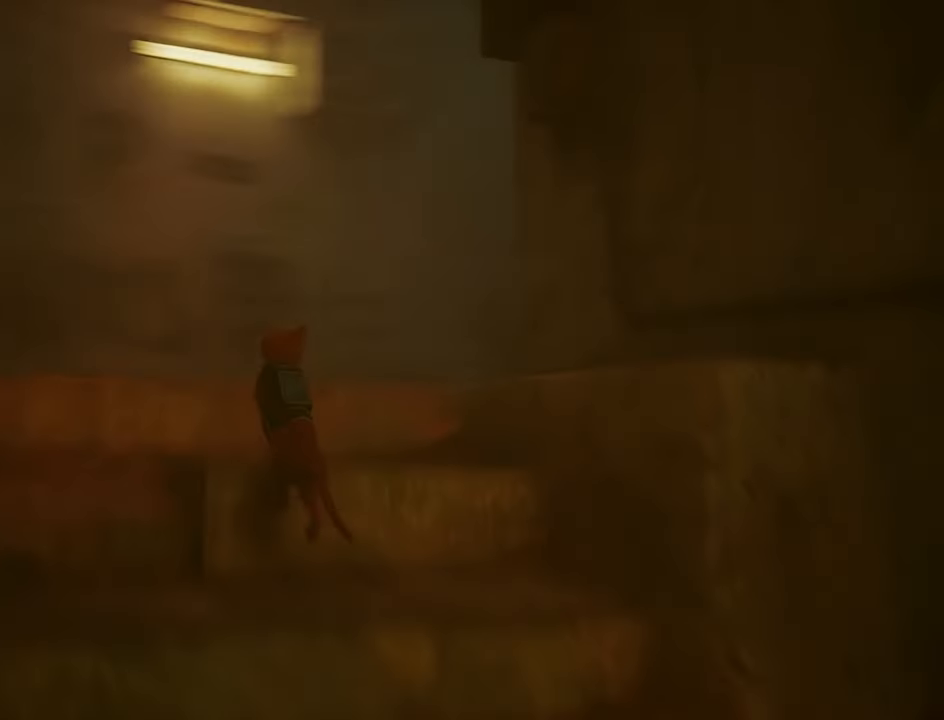
{"keys": [], "mouse": [], "events": [[250, "a", "down"], [433, "a", "up"], [433, "shift", "up"], [433, "w", "up"]]}
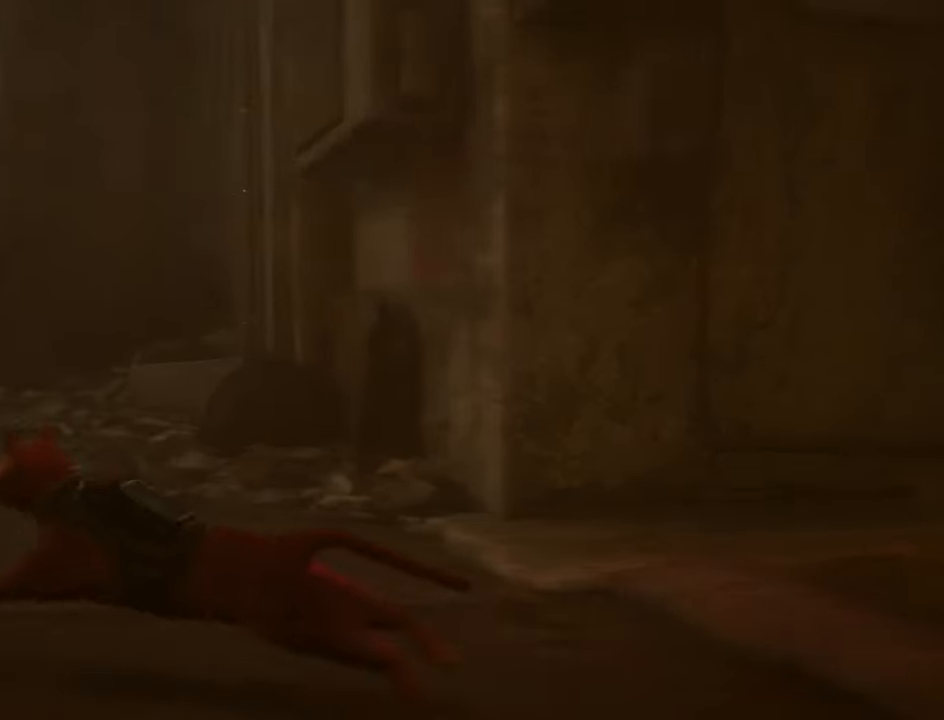
{"keys": [], "mouse": [], "events": []}
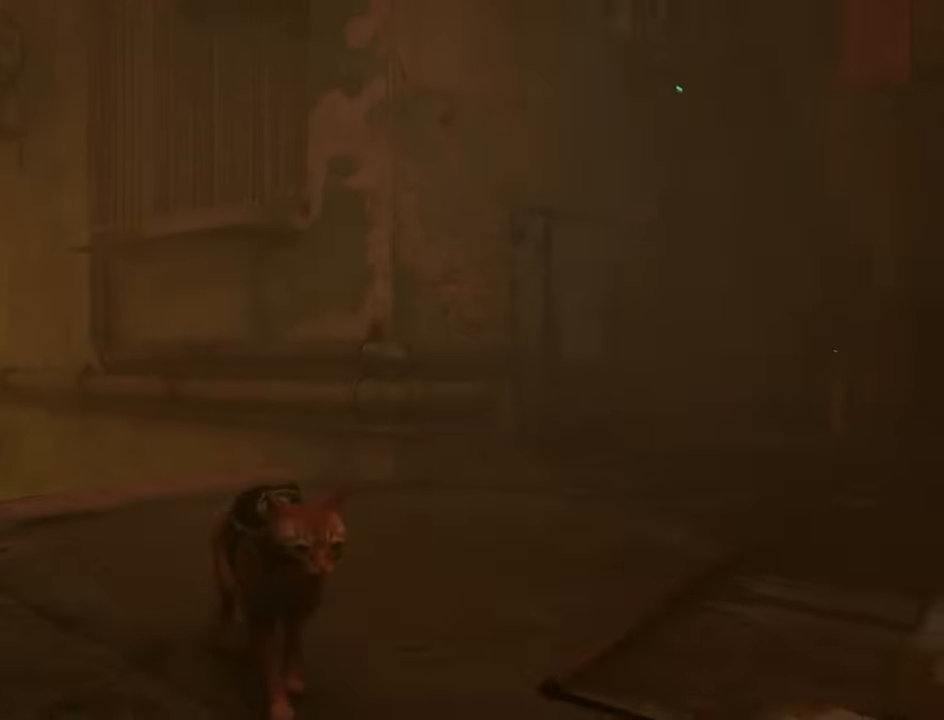
{"keys": ["w"], "mouse": [], "events": [[133, "w", "down"]]}
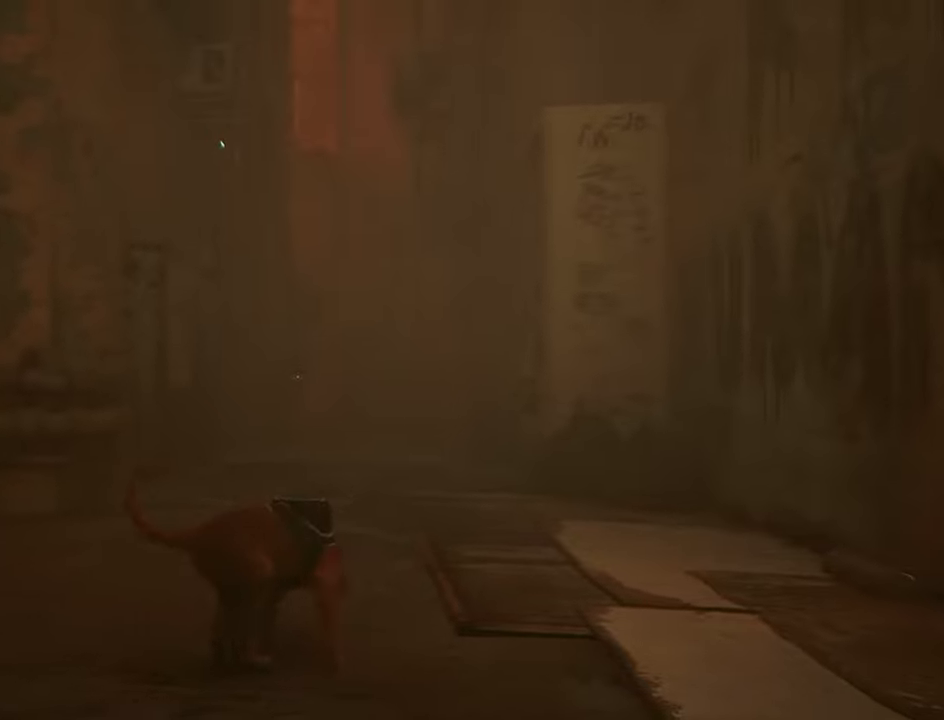
{"keys": ["w"], "mouse": [], "events": []}
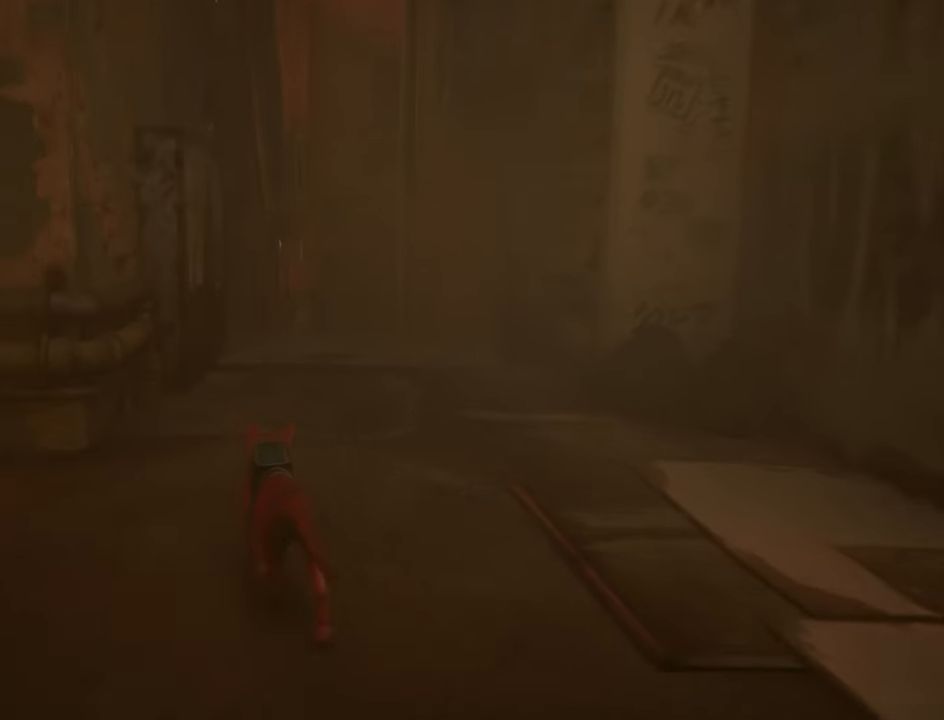
{"keys": ["w"], "mouse": [], "events": [[167, "d", "down"], [267, "d", "up"]]}
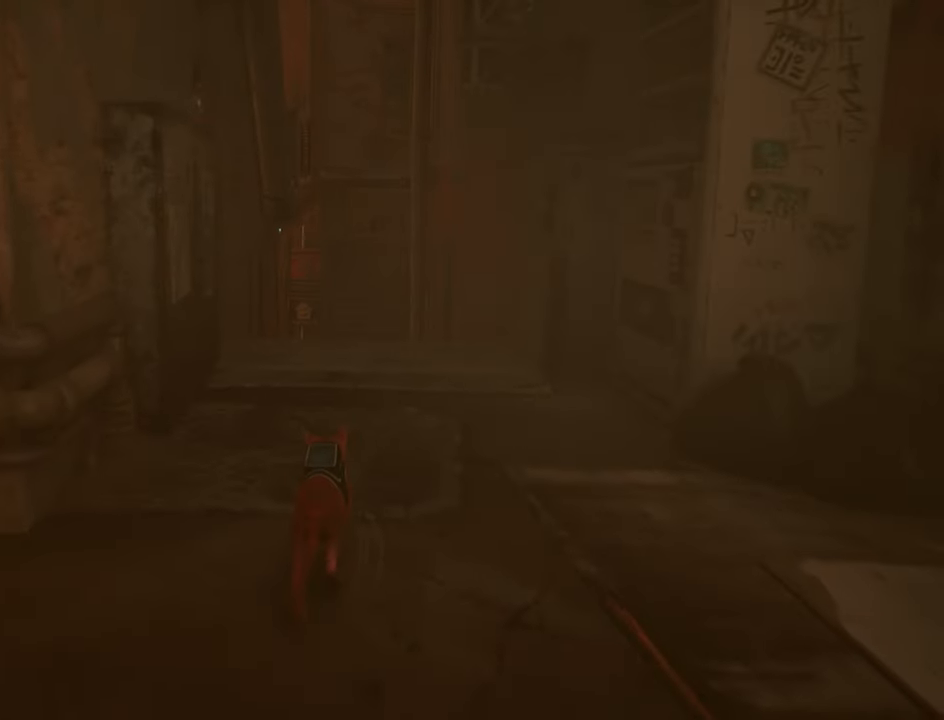
{"keys": ["w"], "mouse": [], "events": []}
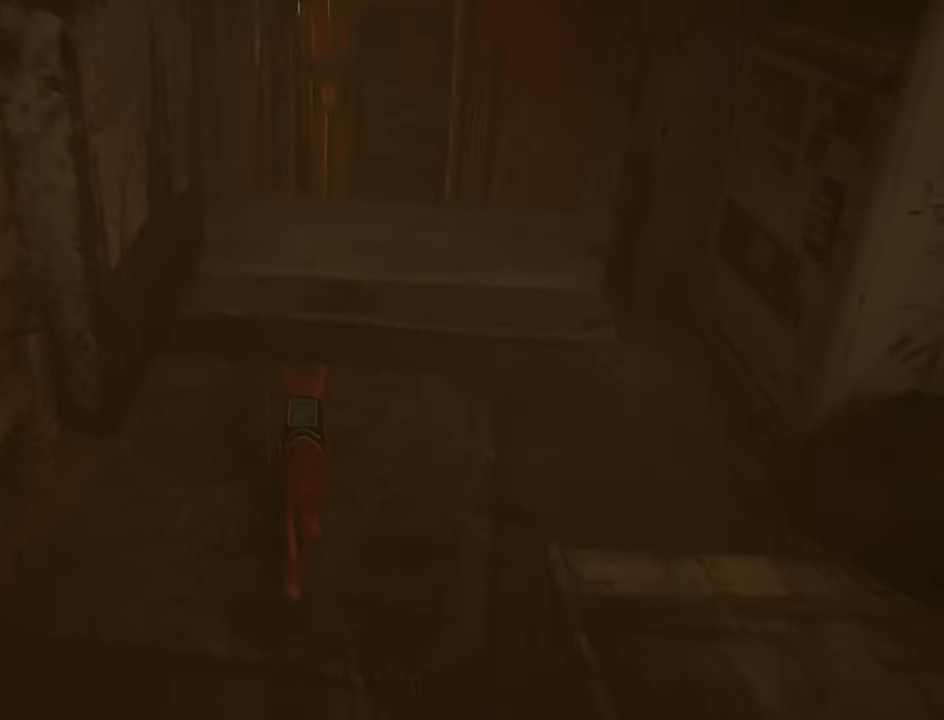
{"keys": ["shift", "w"], "mouse": [], "events": [[100, "shift", "down"], [333, "d", "down"], [483, "d", "up"]]}
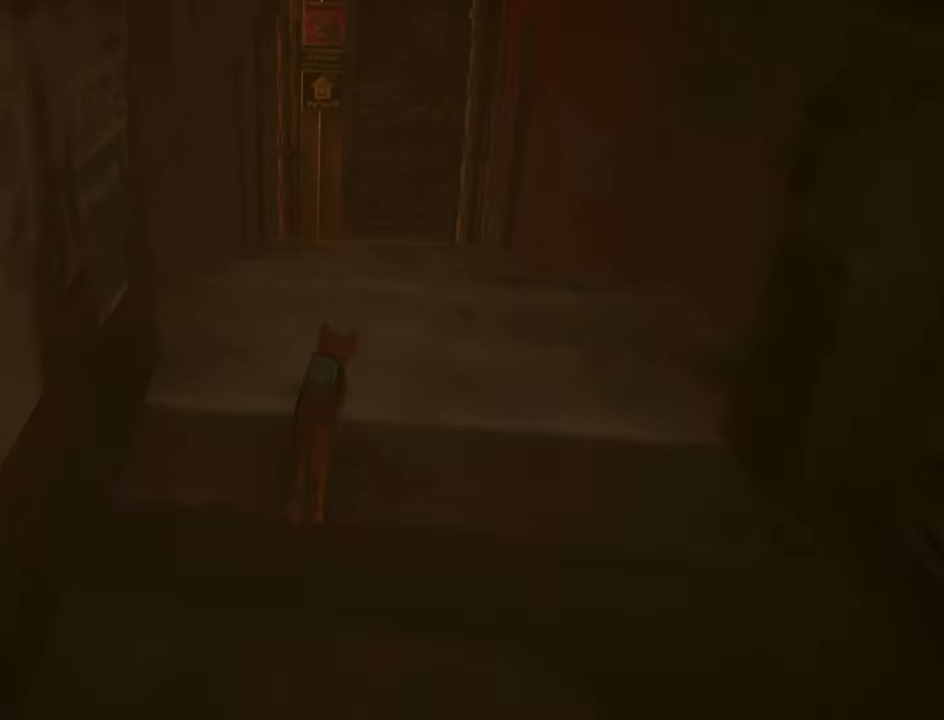
{"keys": ["shift", "w"], "mouse": [], "events": []}
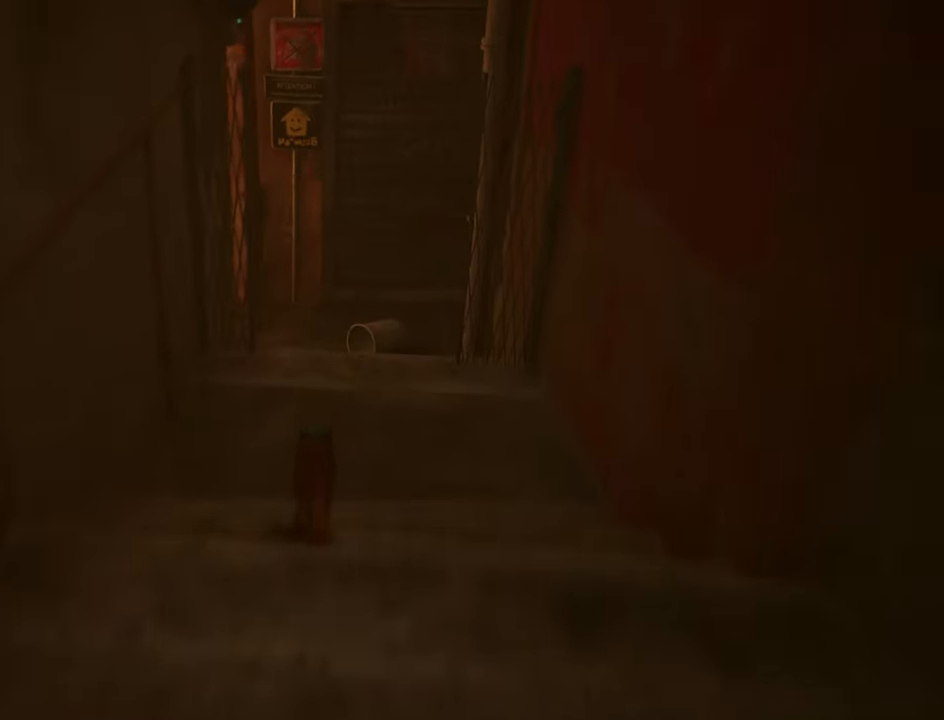
{"keys": ["shift", "w"], "mouse": [], "events": [[100, "d", "down"], [183, "d", "up"]]}
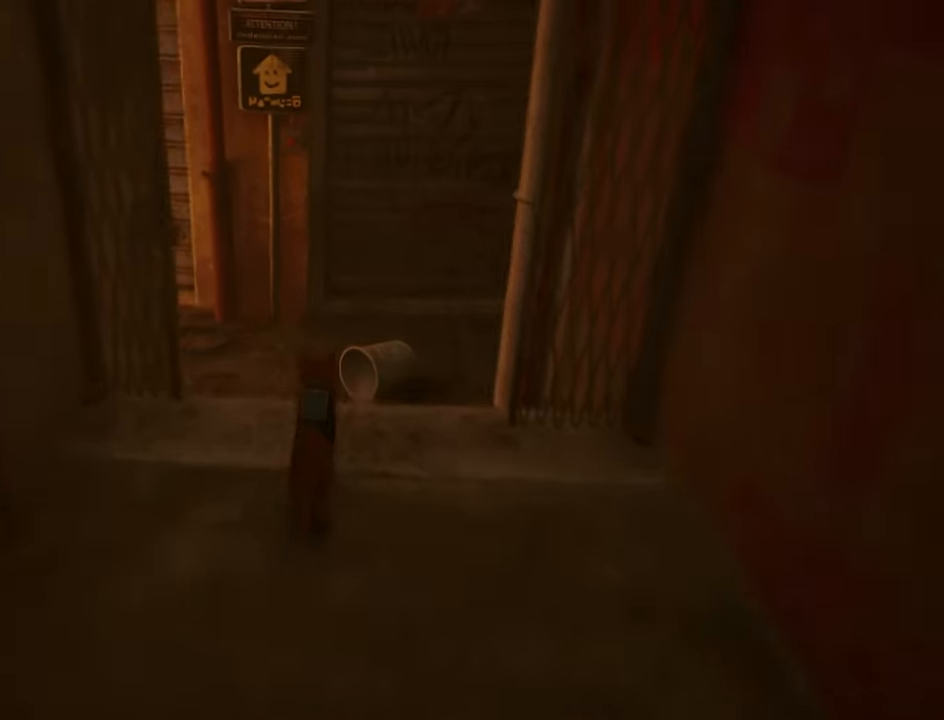
{"keys": ["a", "shift", "w"], "mouse": [], "events": [[483, "a", "down"]]}
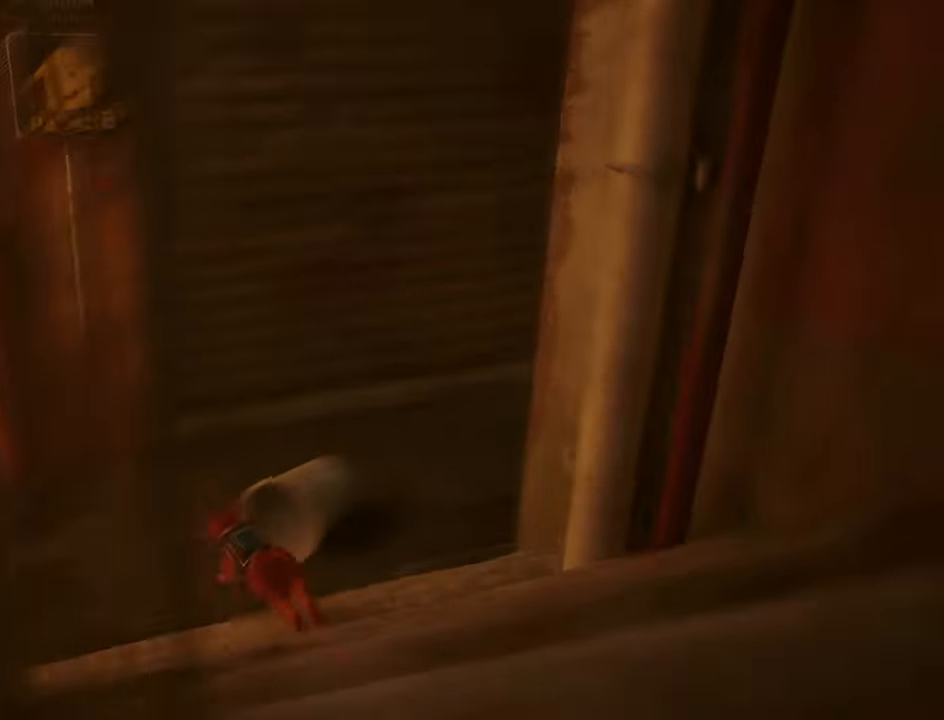
{"keys": [], "mouse": [], "events": [[33, "w", "up"], [217, "shift", "up"], [267, "a", "up"]]}
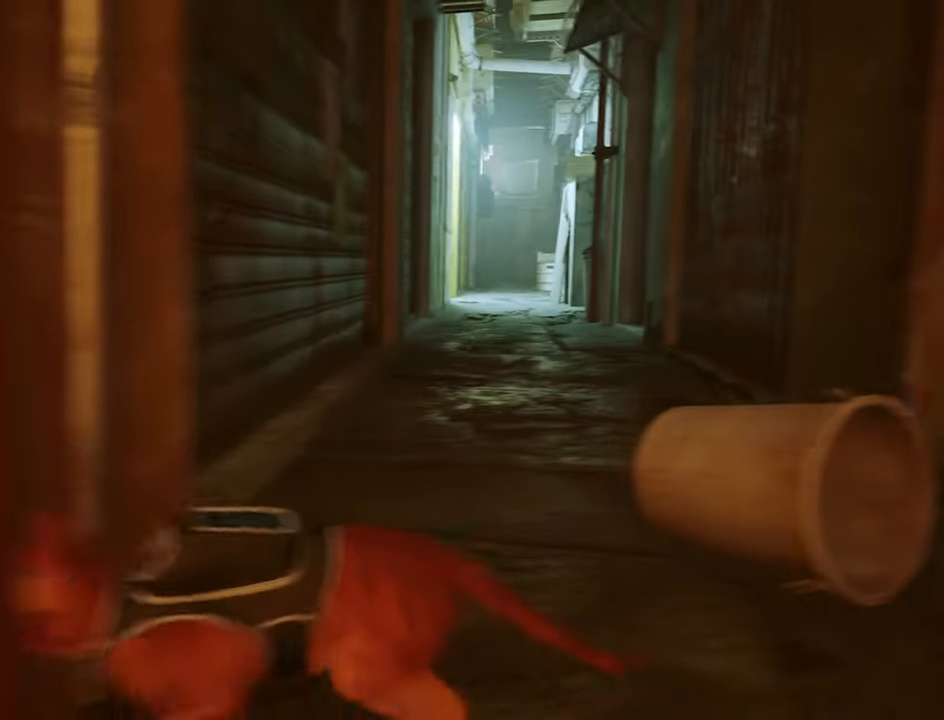
{"keys": [], "mouse": [], "events": []}
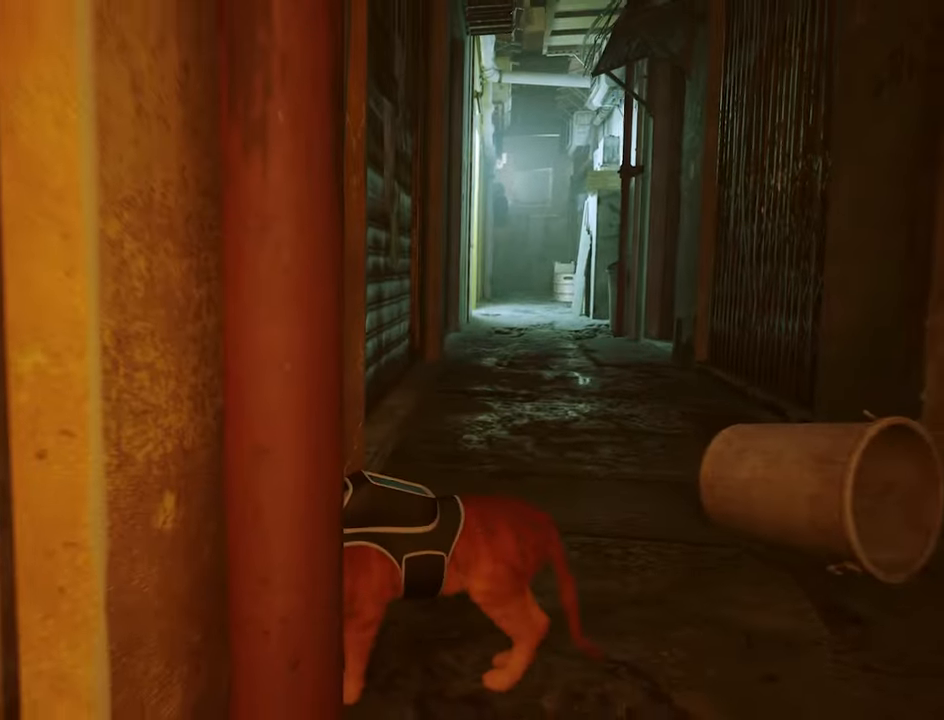
{"keys": ["a"], "mouse": [], "events": [[250, "a", "down"], [250, "s", "down"], [434, "s", "up"]]}
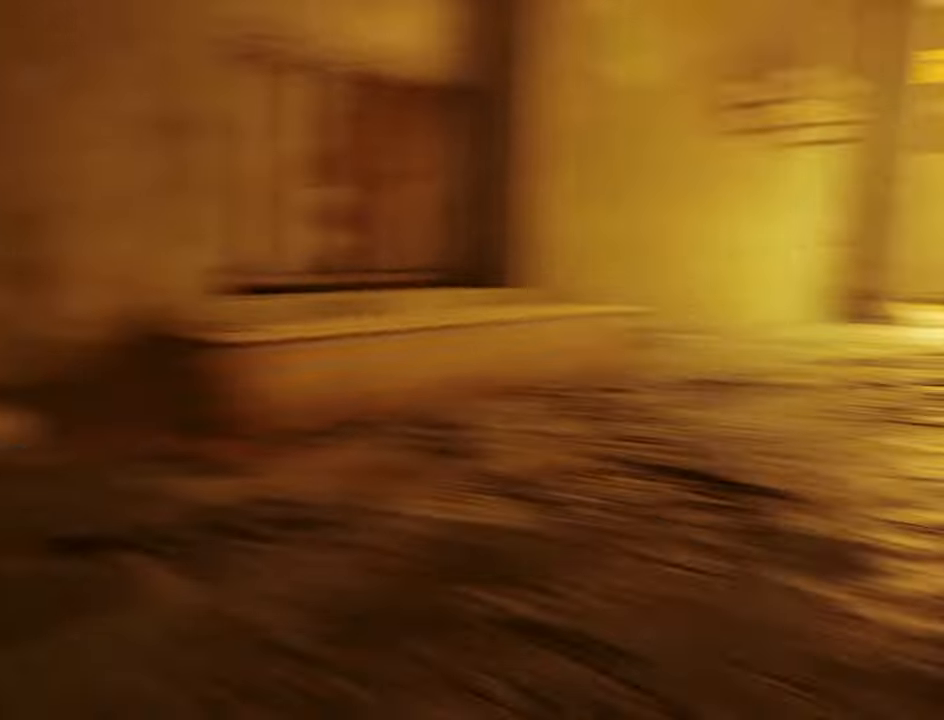
{"keys": ["w"], "mouse": [], "events": [[217, "a", "up"], [217, "w", "down"]]}
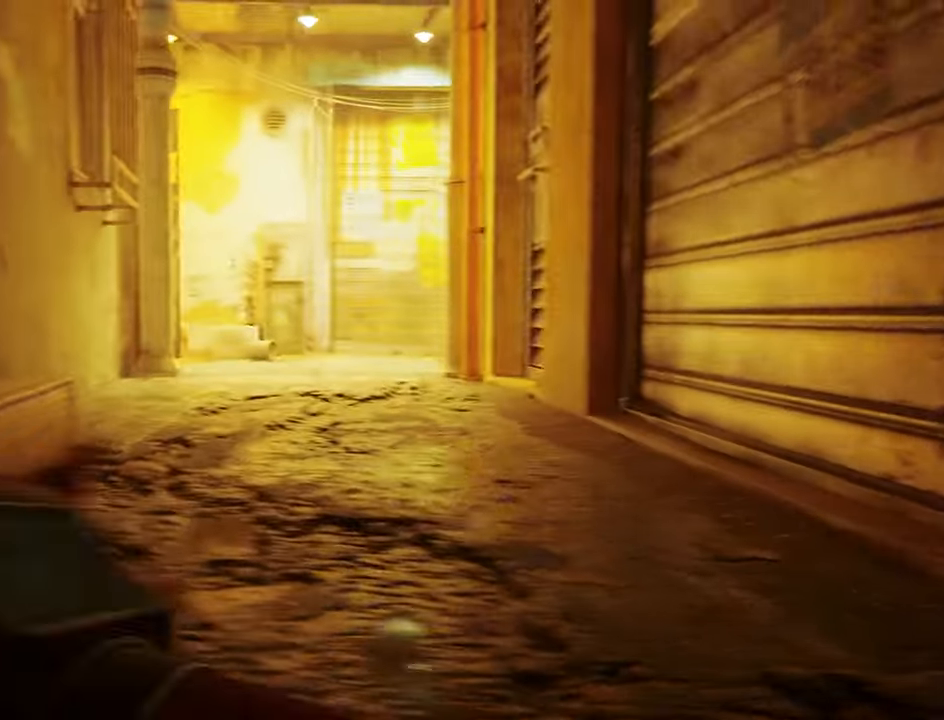
{"keys": ["shift", "w"], "mouse": [], "events": [[134, "shift", "down"]]}
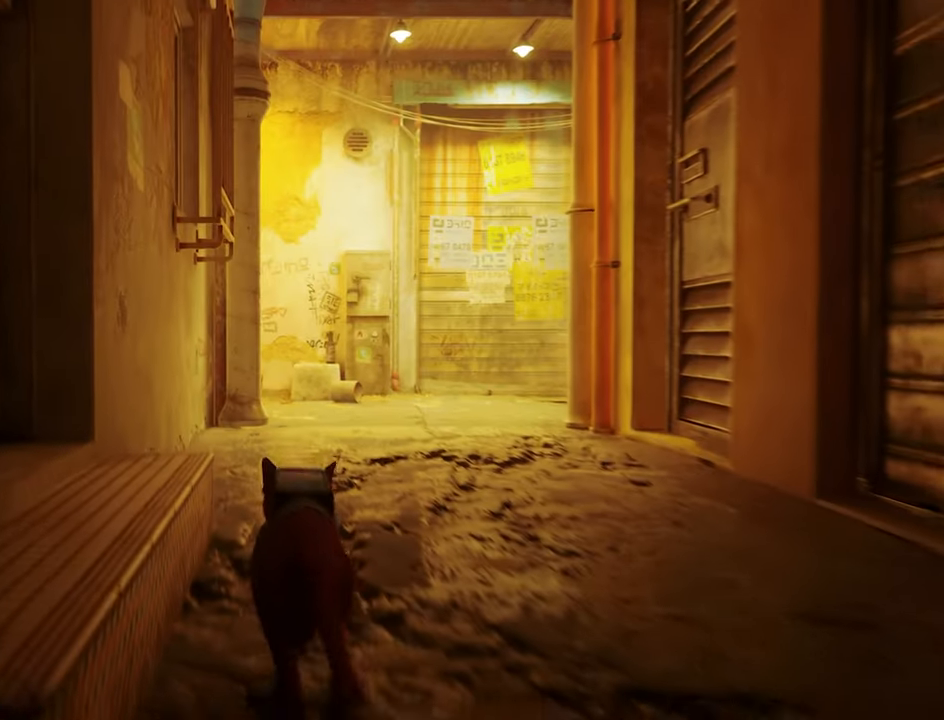
{"keys": ["shift", "w"], "mouse": [], "events": [[250, "d", "down"], [350, "d", "up"]]}
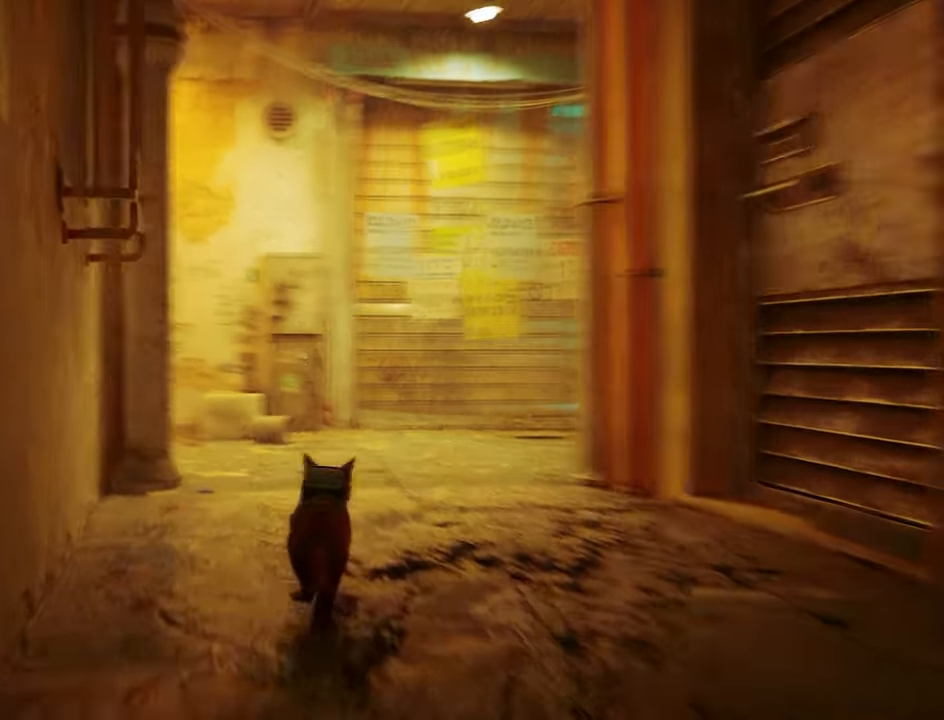
{"keys": ["d", "w"], "mouse": [], "events": [[450, "d", "down"], [500, "shift", "up"]]}
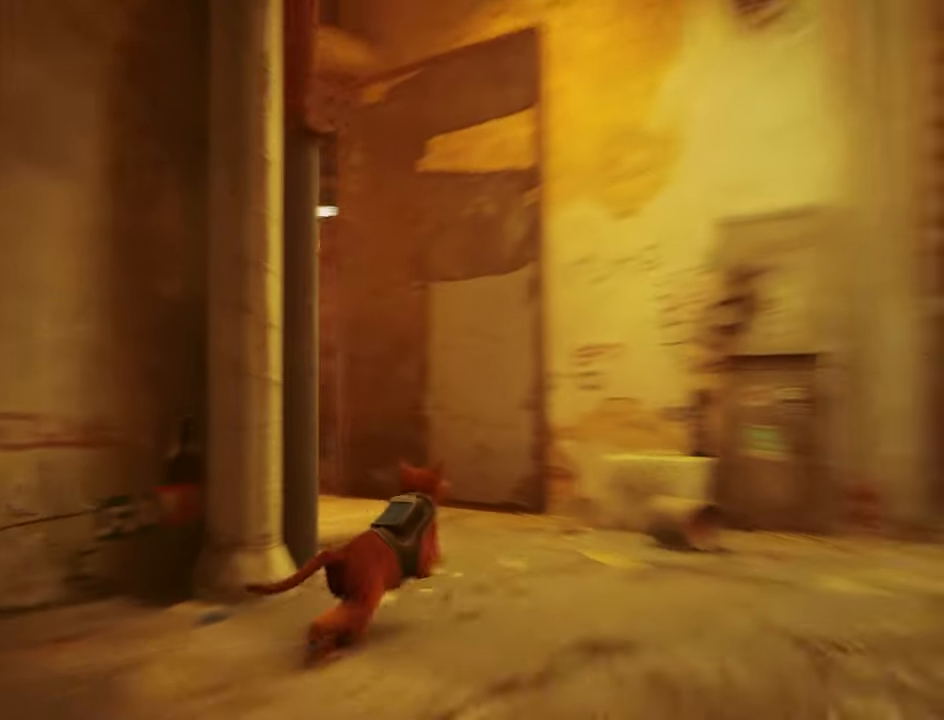
{"keys": [], "mouse": [], "events": [[134, "d", "up"], [134, "w", "up"]]}
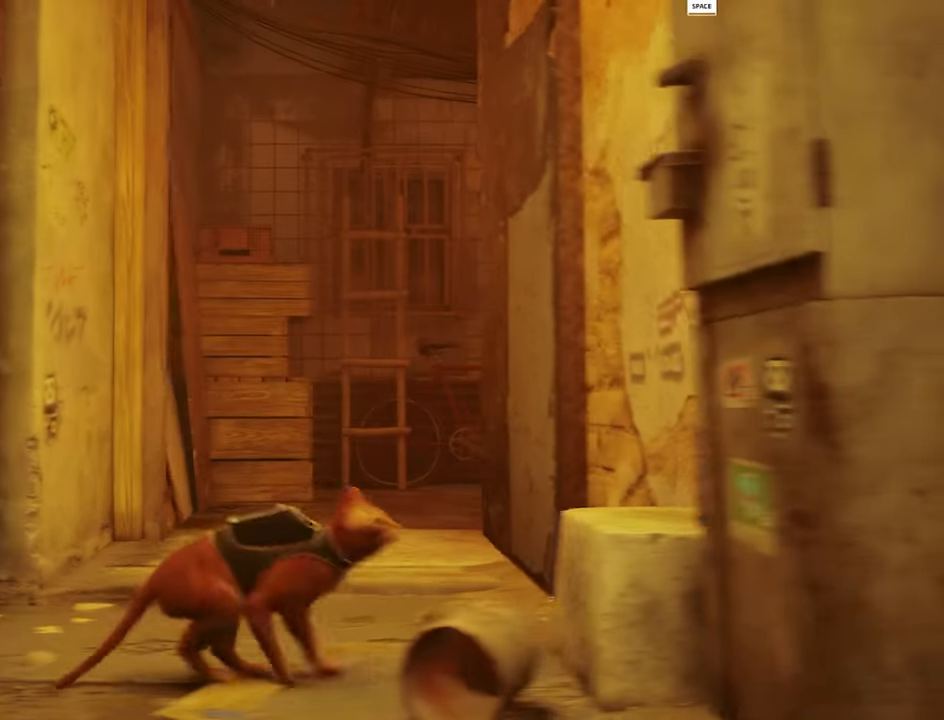
{"keys": [], "mouse": [], "events": []}